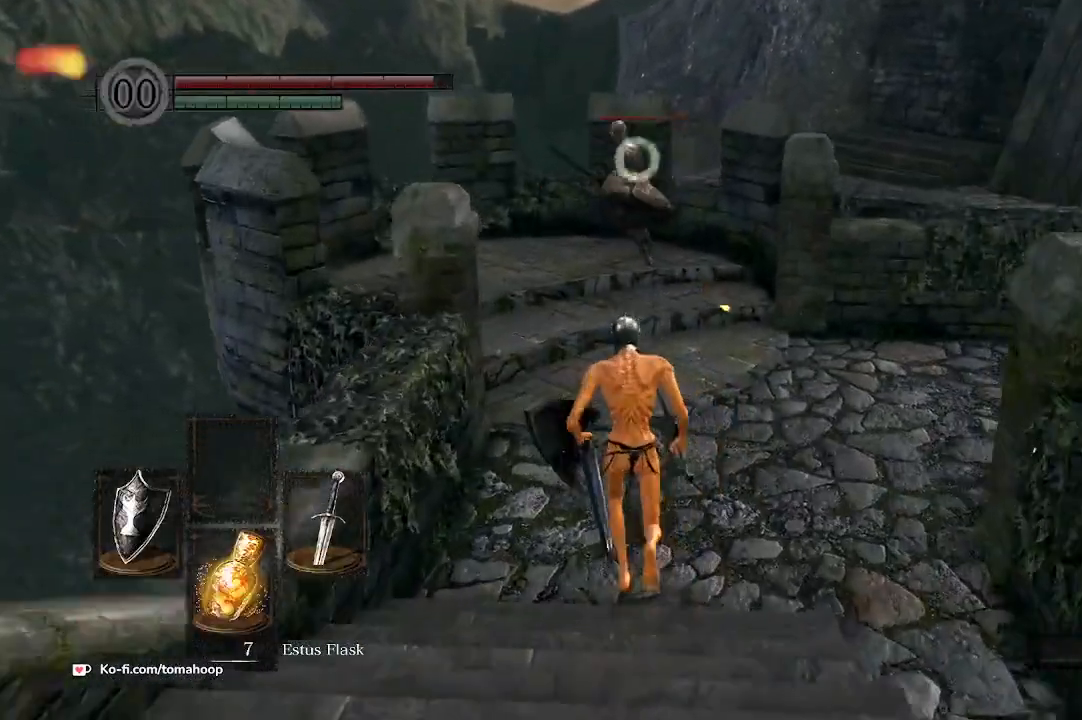
Gameplay with a controller (Xbox layout); each line is a JSON object with the inputs held at the frame after it. "events" lists button and stick changes between this image and that frame as [ms after this image, input, new state], when the widget could be followed in between. Not read: SHARE.
{"buttons": [], "left_stick": "up", "right_stick": "center", "events": []}
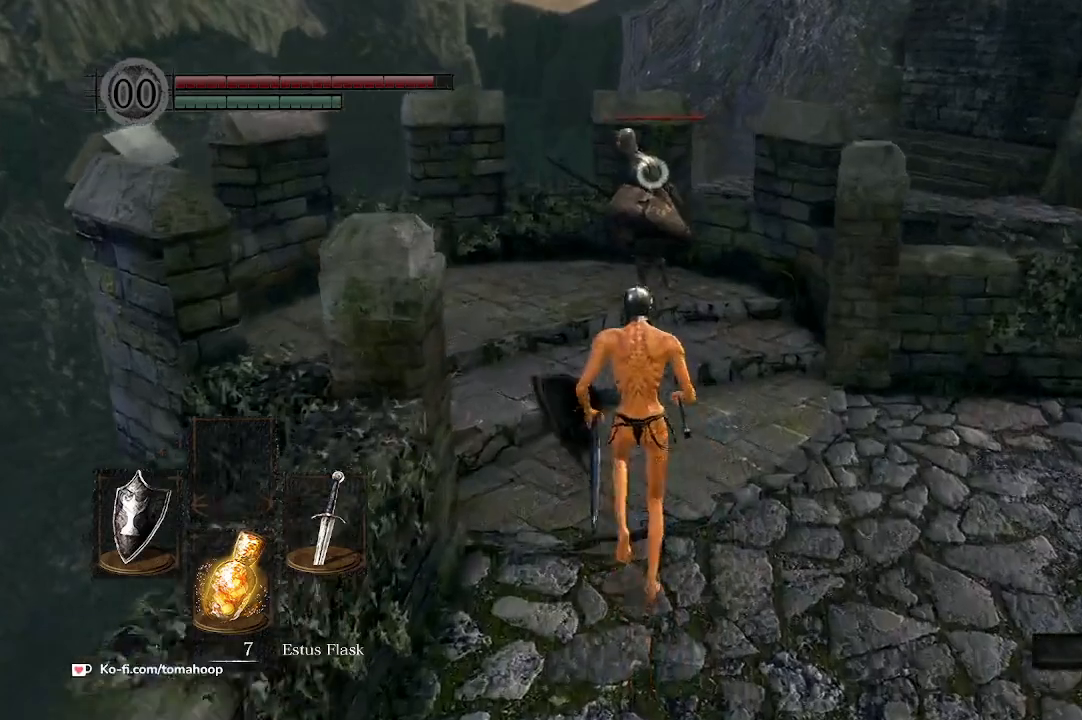
{"buttons": [], "left_stick": "up", "right_stick": "center", "events": []}
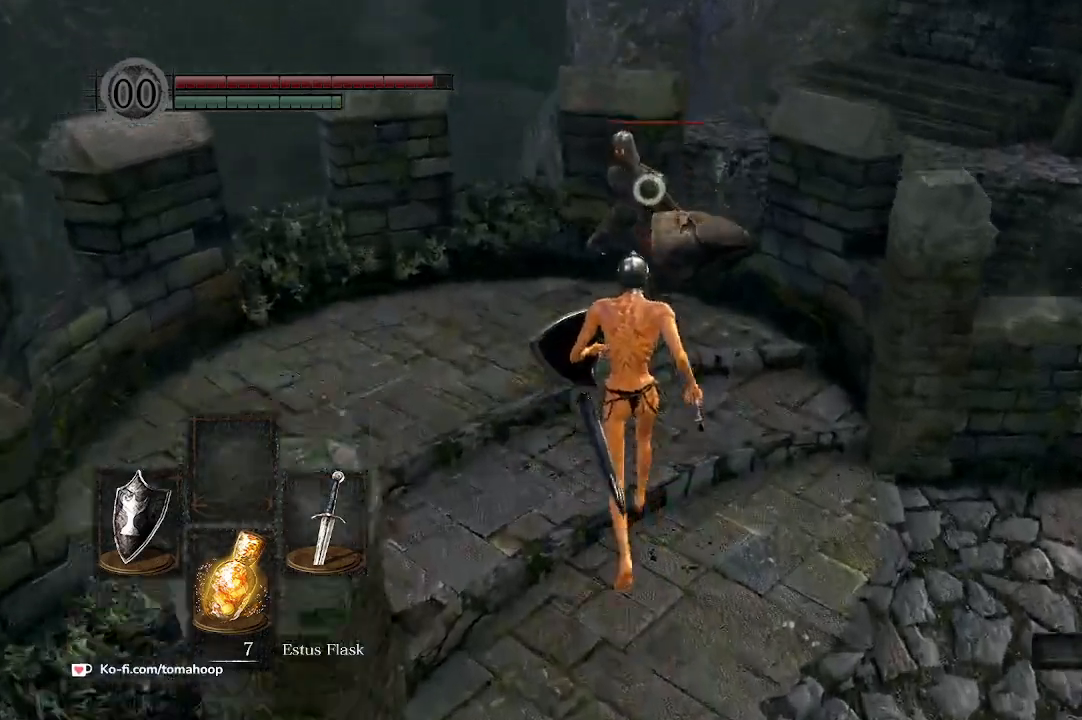
{"buttons": [], "left_stick": "center", "right_stick": "center", "events": [[400, "left_stick", "center"]]}
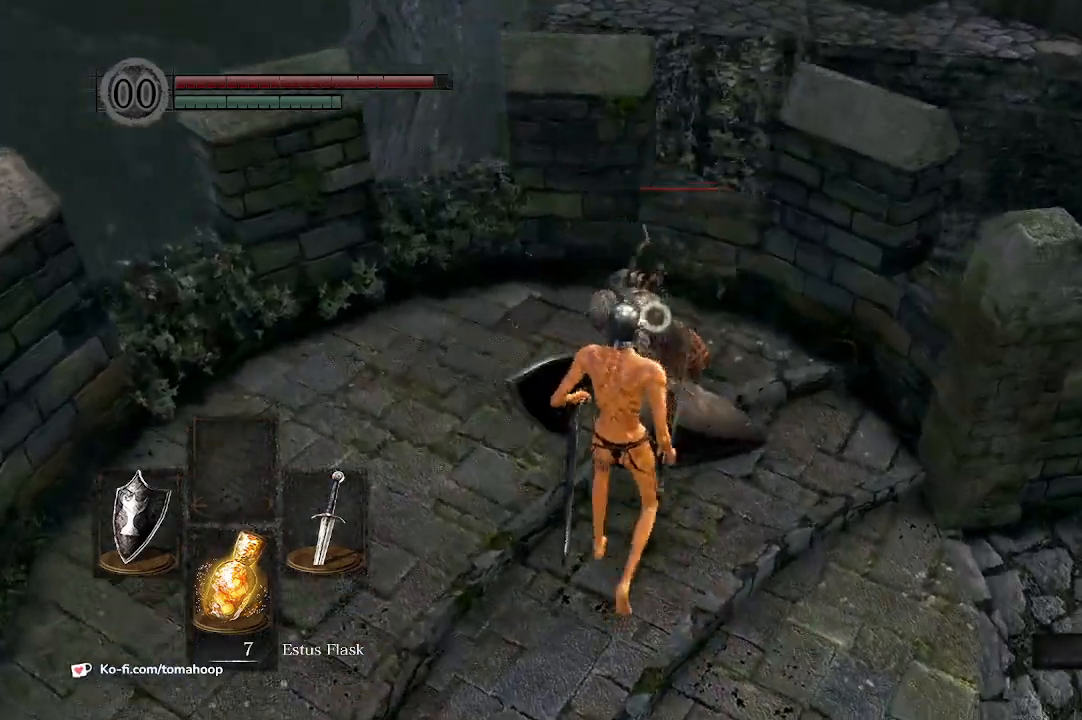
{"buttons": ["L2"], "left_stick": "up", "right_stick": "center", "events": [[33, "left_stick", "up-right"], [200, "left_stick", "up"], [400, "L2", "down"]]}
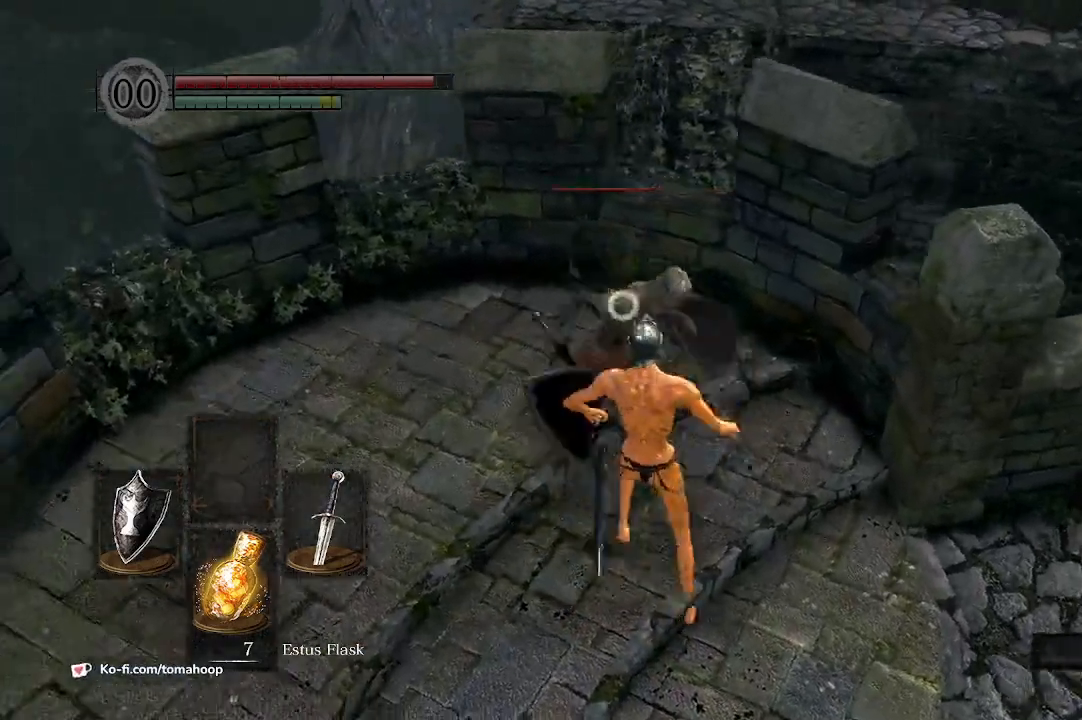
{"buttons": [], "left_stick": "up", "right_stick": "center"}
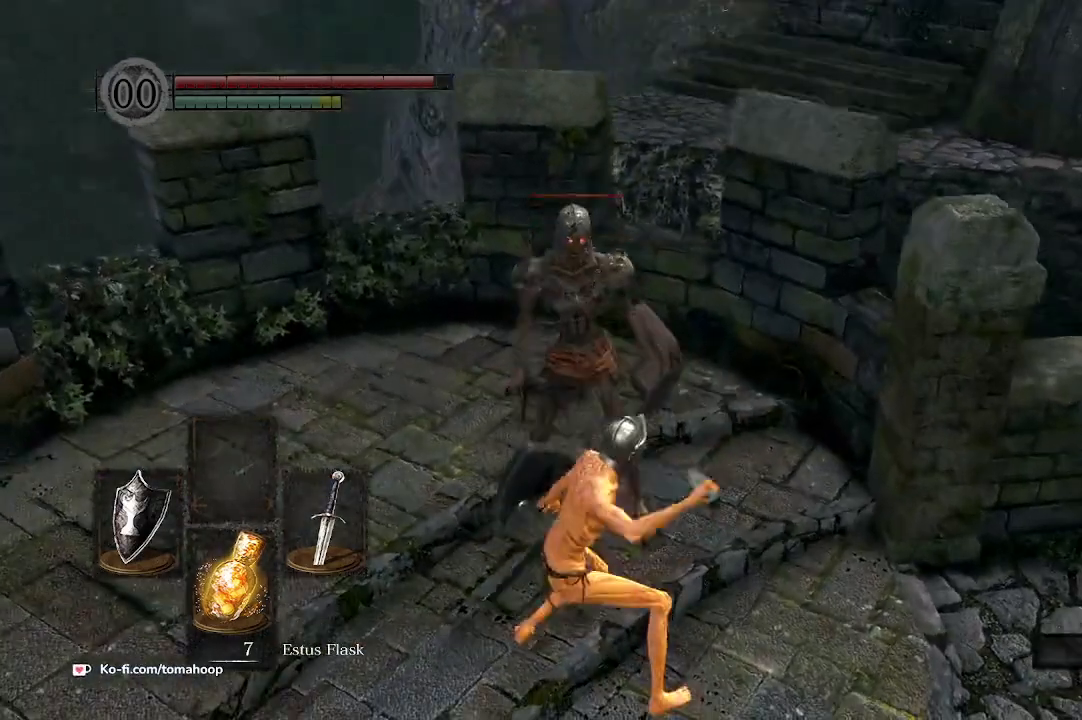
{"buttons": [], "left_stick": "center", "right_stick": "center", "events": [[100, "left_stick", "center"]]}
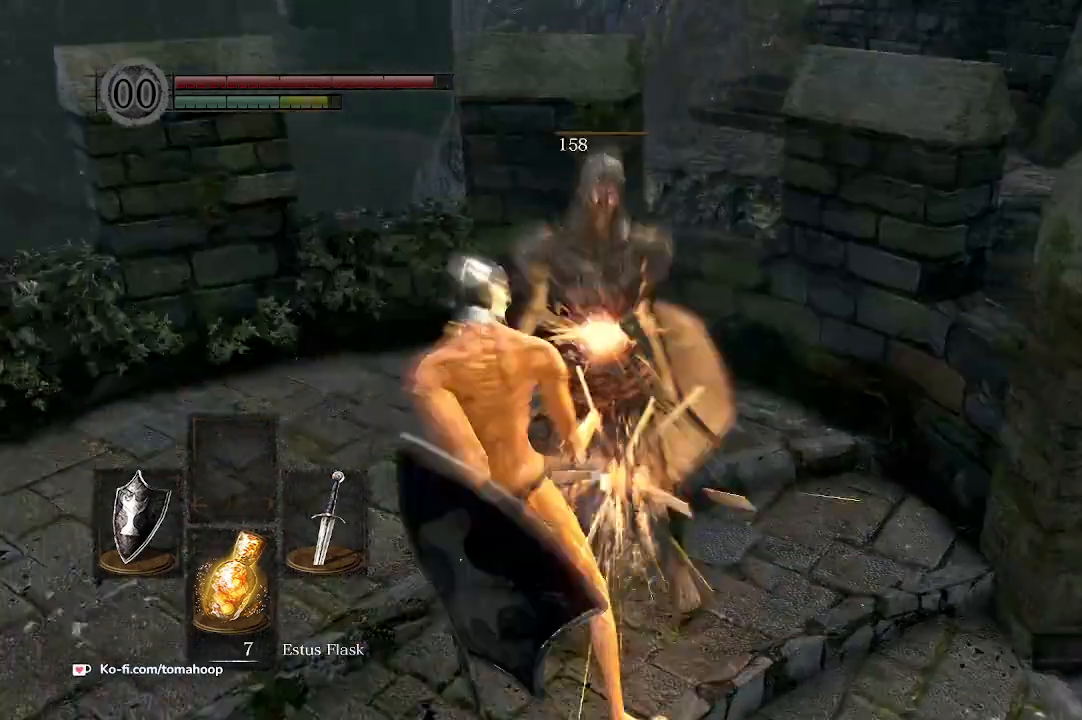
{"buttons": [], "left_stick": "center", "right_stick": "center", "events": []}
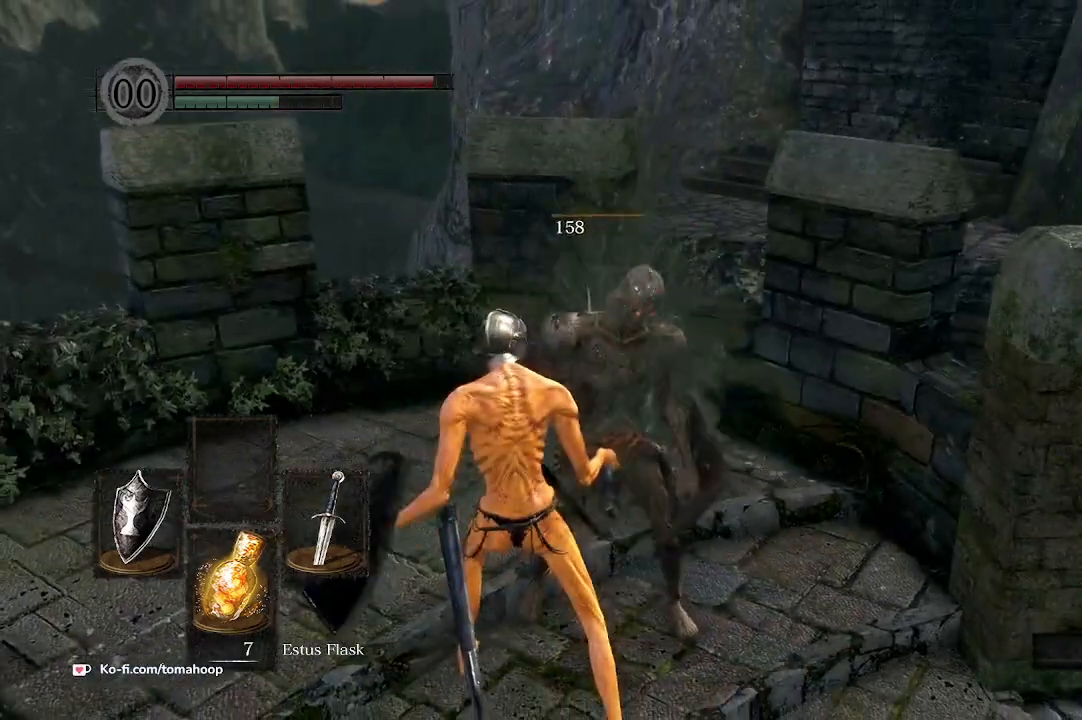
{"buttons": [], "left_stick": "center", "right_stick": "center", "events": []}
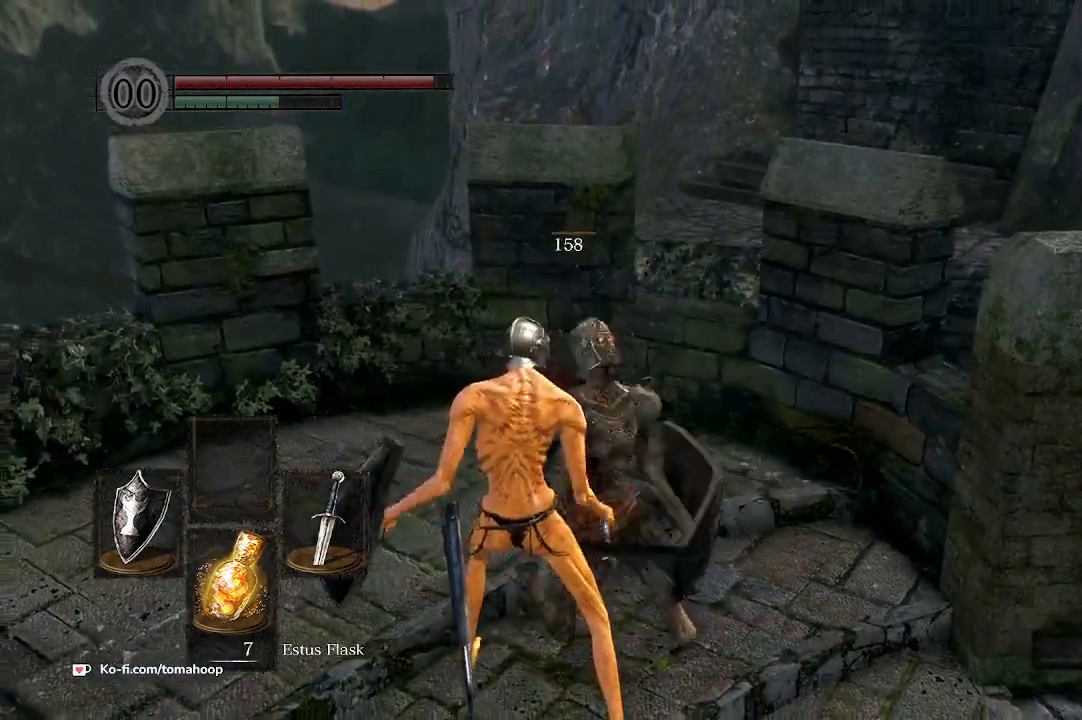
{"buttons": [], "left_stick": "center", "right_stick": "center", "events": []}
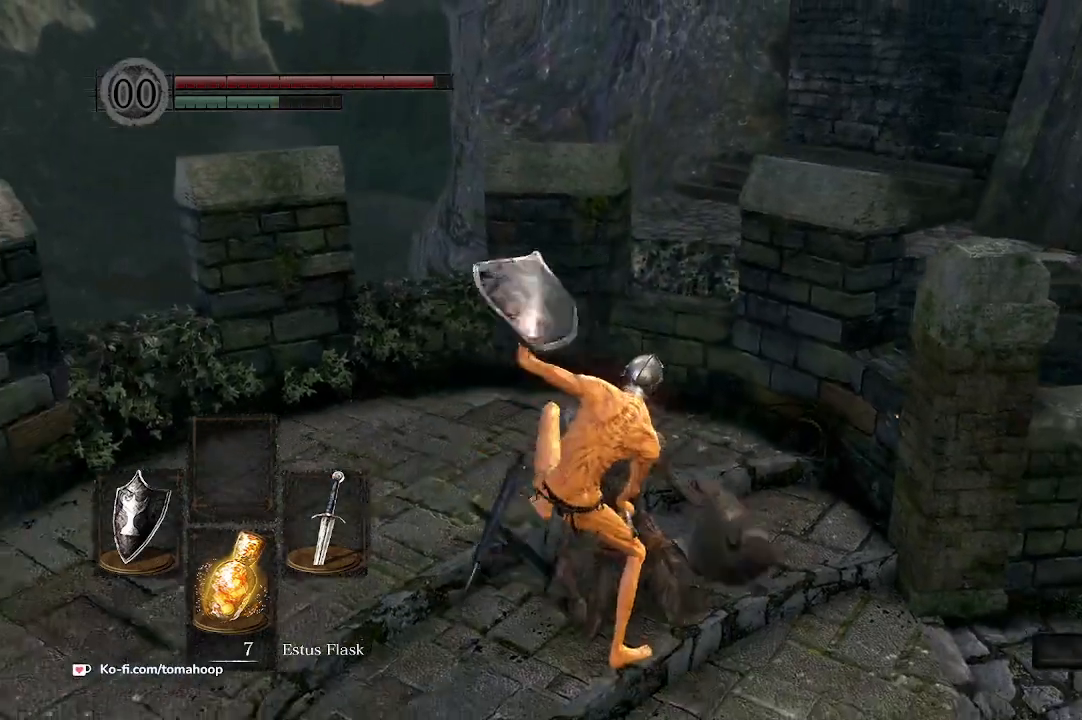
{"buttons": [], "left_stick": "center", "right_stick": "left", "events": [[467, "right_stick", "left"]]}
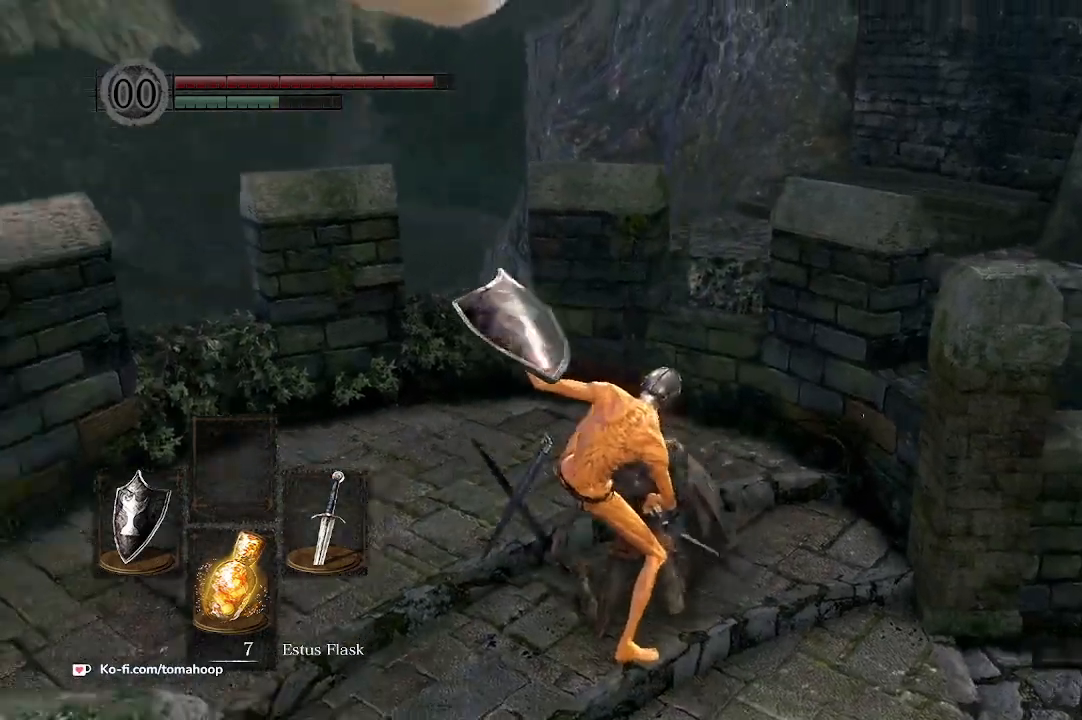
{"buttons": [], "left_stick": "up", "right_stick": "down-right", "events": [[133, "left_stick", "up-right"], [233, "right_stick", "center"], [433, "right_stick", "down-right"], [467, "left_stick", "up"]]}
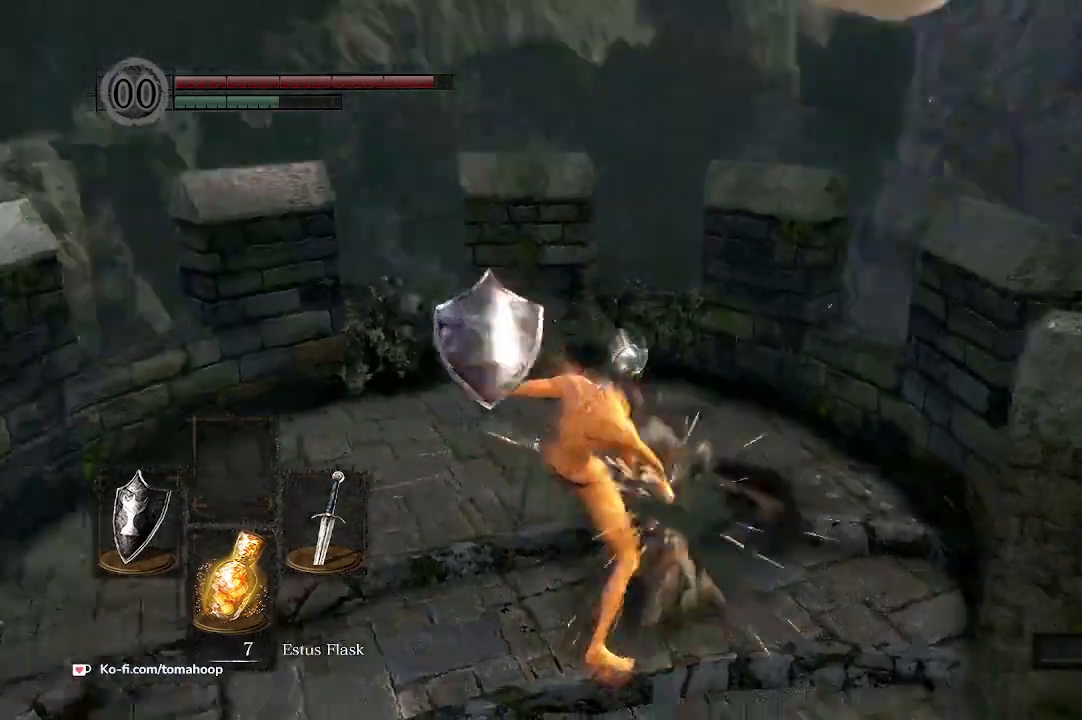
{"buttons": ["B"], "left_stick": "up", "right_stick": "center", "events": [[233, "right_stick", "center"], [300, "B", "down"]]}
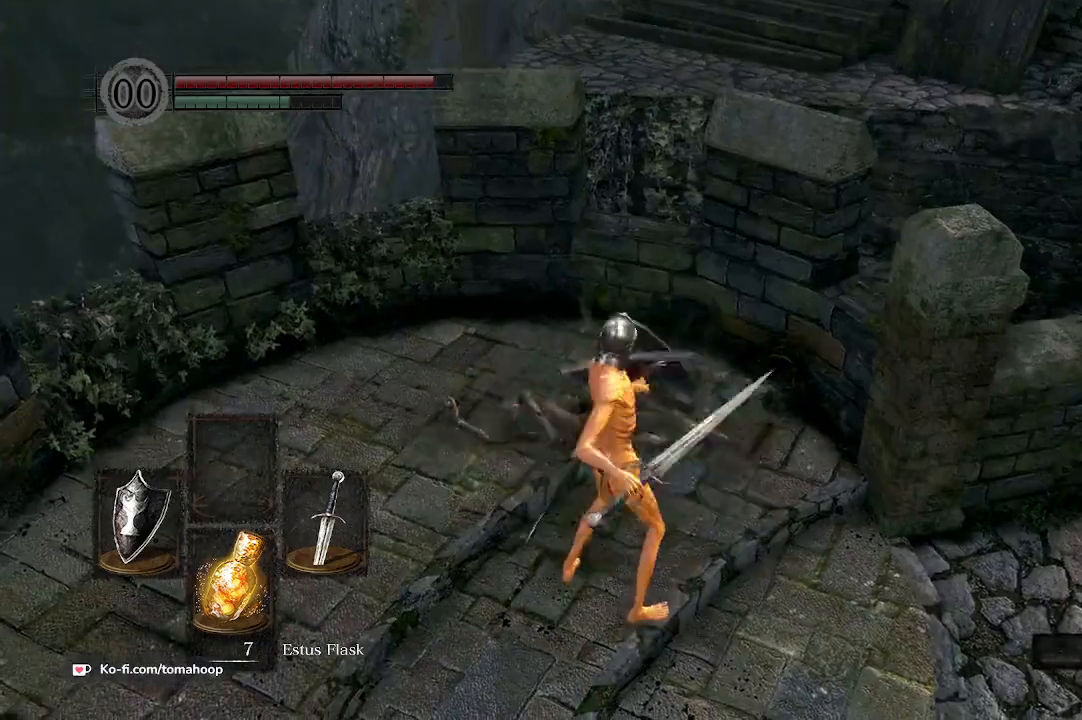
{"buttons": ["B"], "left_stick": "up", "right_stick": "center", "events": []}
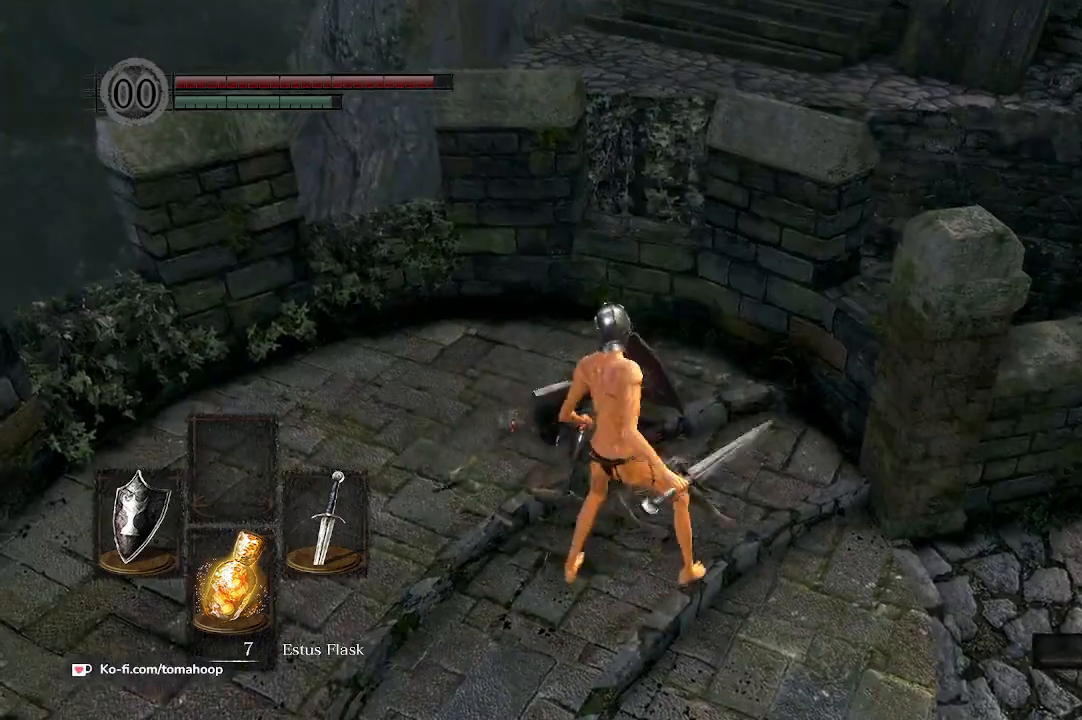
{"buttons": ["B"], "left_stick": "up", "right_stick": "center", "events": []}
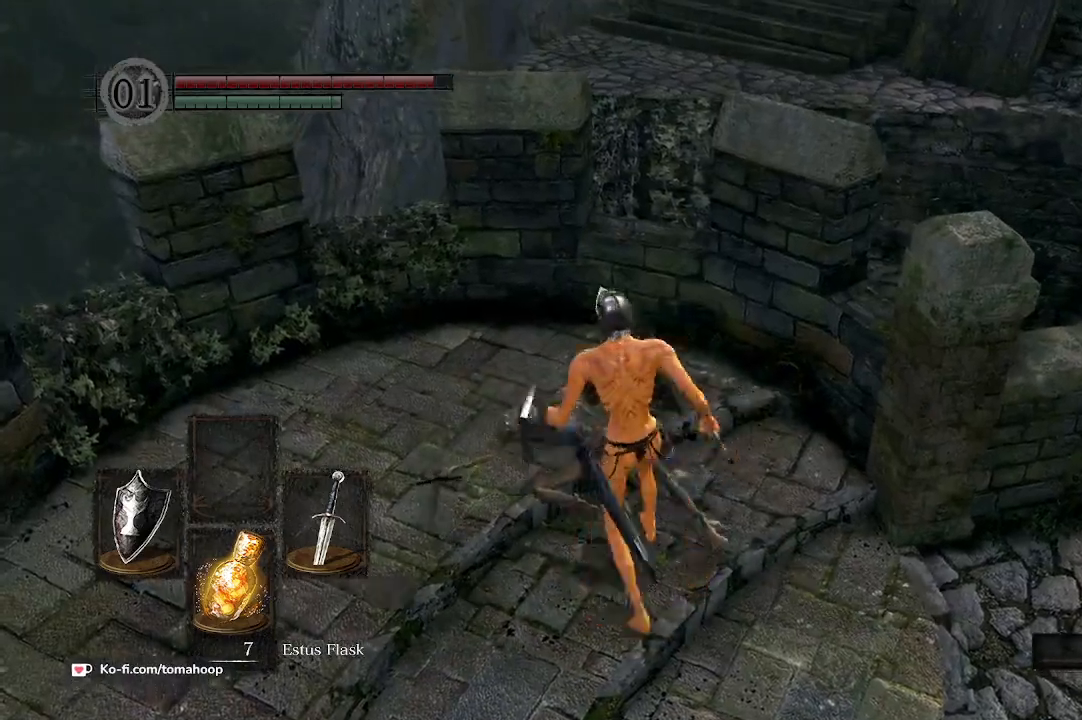
{"buttons": ["B"], "left_stick": "down-left", "right_stick": "center", "events": [[200, "left_stick", "right"], [200, "right_stick", "right"], [300, "left_stick", "down-right"], [467, "left_stick", "down-left"], [500, "right_stick", "center"]]}
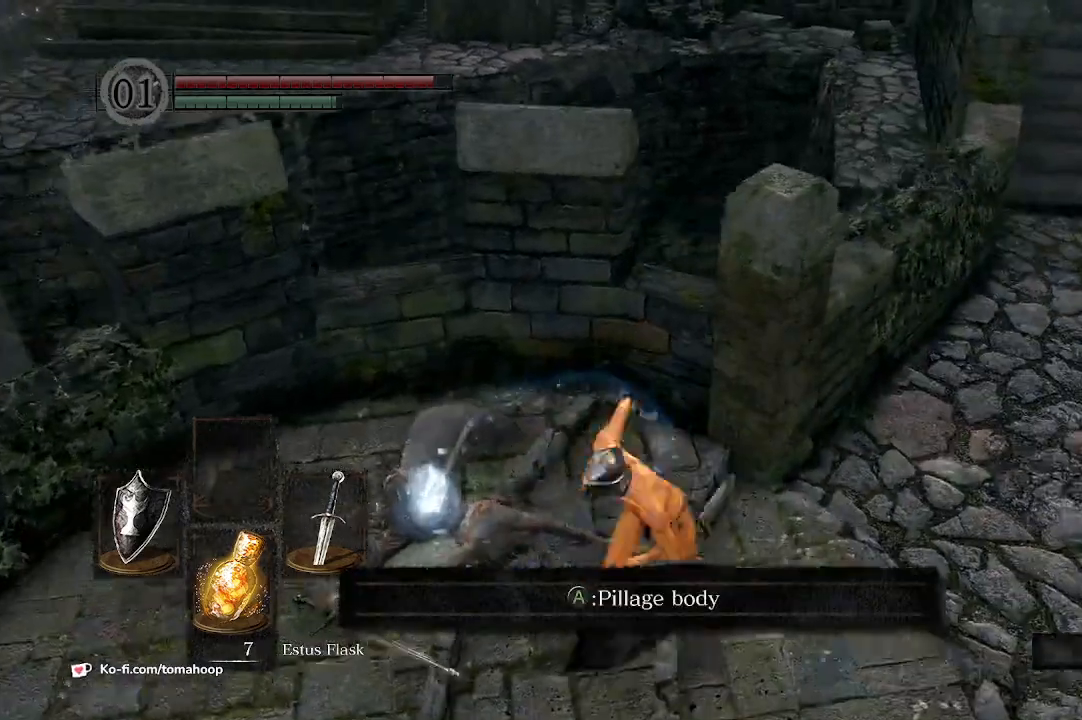
{"buttons": [], "left_stick": "down-right", "right_stick": "center", "events": [[100, "left_stick", "up-left"], [167, "A", "down"], [233, "A", "up"], [233, "B", "up"], [233, "left_stick", "up-right"], [300, "A", "down"], [300, "left_stick", "right"], [400, "A", "up"], [400, "left_stick", "down-right"]]}
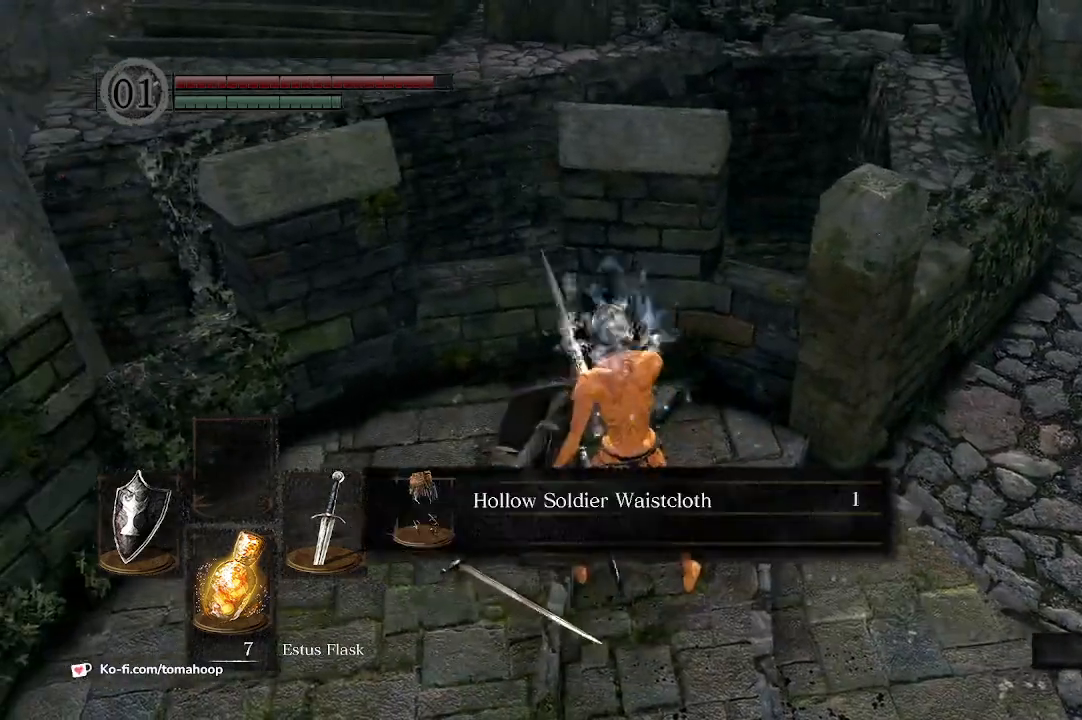
{"buttons": ["B"], "left_stick": "down-right", "right_stick": "center", "events": [[333, "A", "down"], [333, "B", "down"], [433, "A", "up"]]}
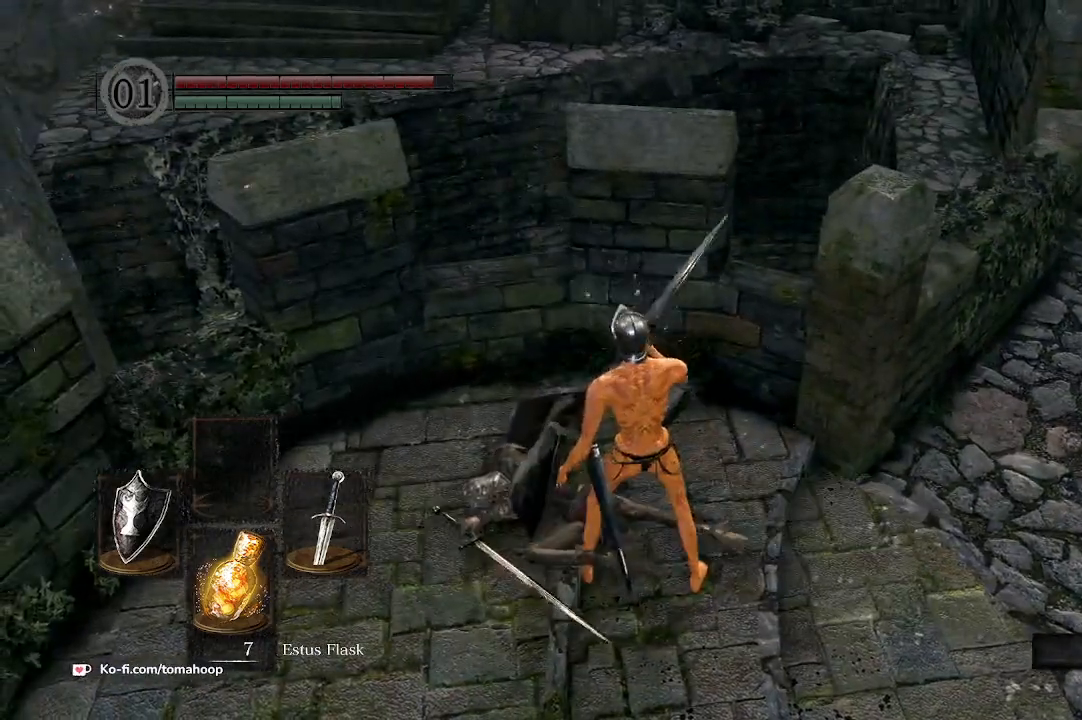
{"buttons": ["B"], "left_stick": "right", "right_stick": "right", "events": [[333, "right_stick", "right"], [500, "left_stick", "right"]]}
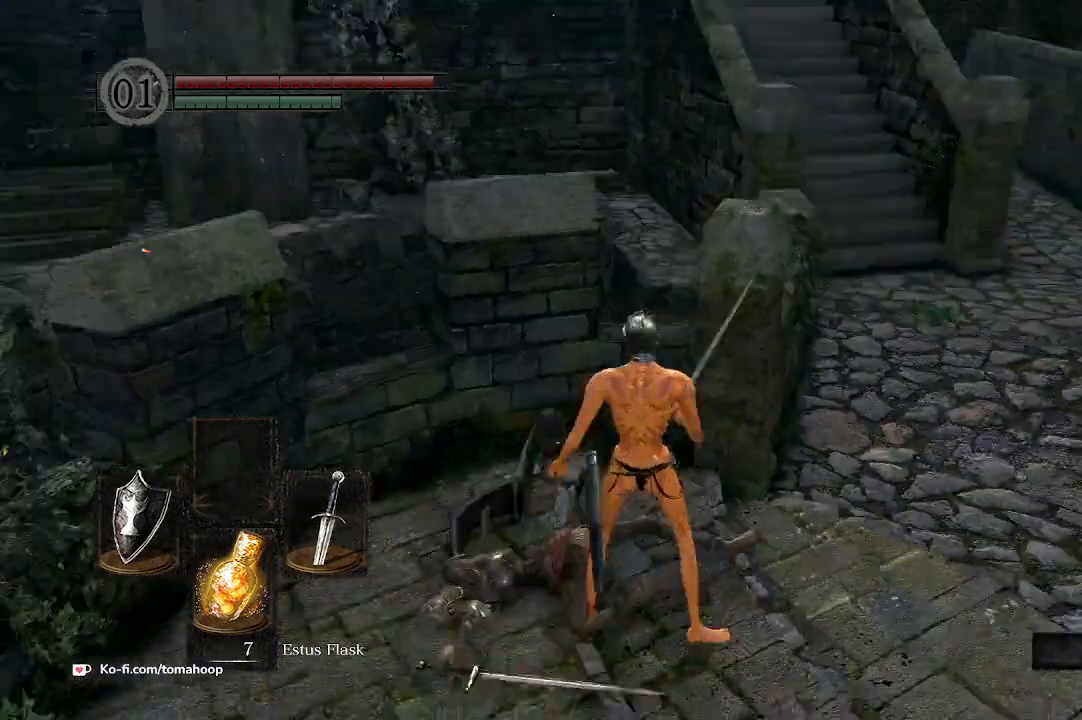
{"buttons": ["B"], "left_stick": "up-right", "right_stick": "center", "events": [[133, "left_stick", "up-right"], [167, "right_stick", "center"]]}
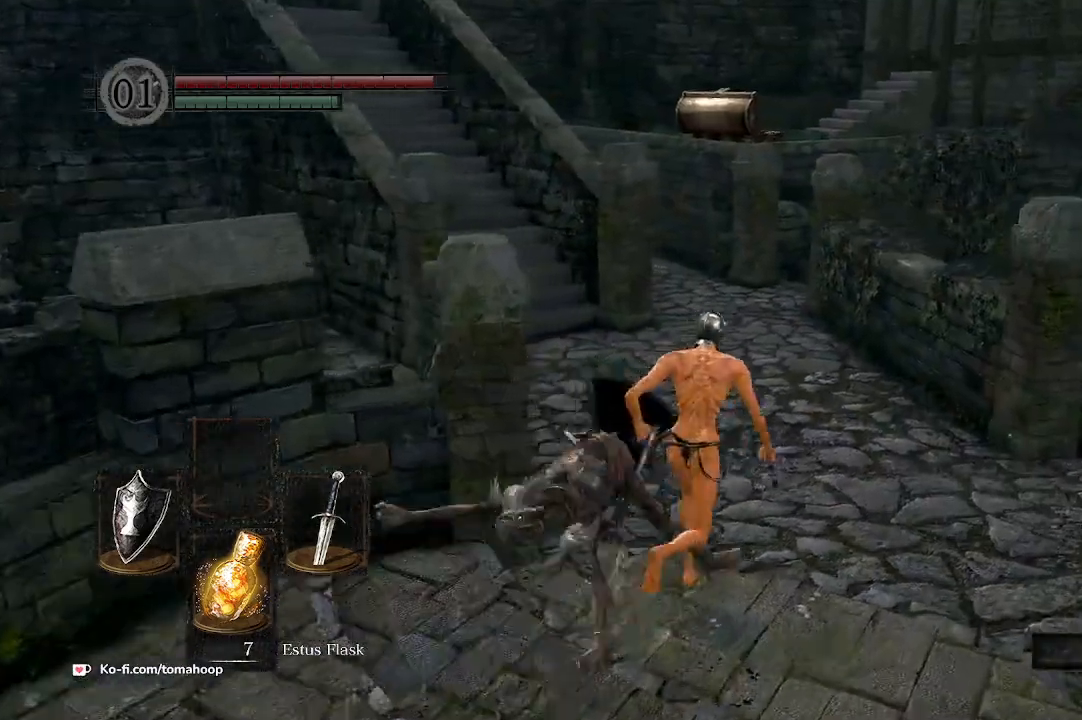
{"buttons": ["B"], "left_stick": "up-left", "right_stick": "down-left", "events": [[33, "left_stick", "up"], [400, "left_stick", "up-left"], [467, "right_stick", "down-left"]]}
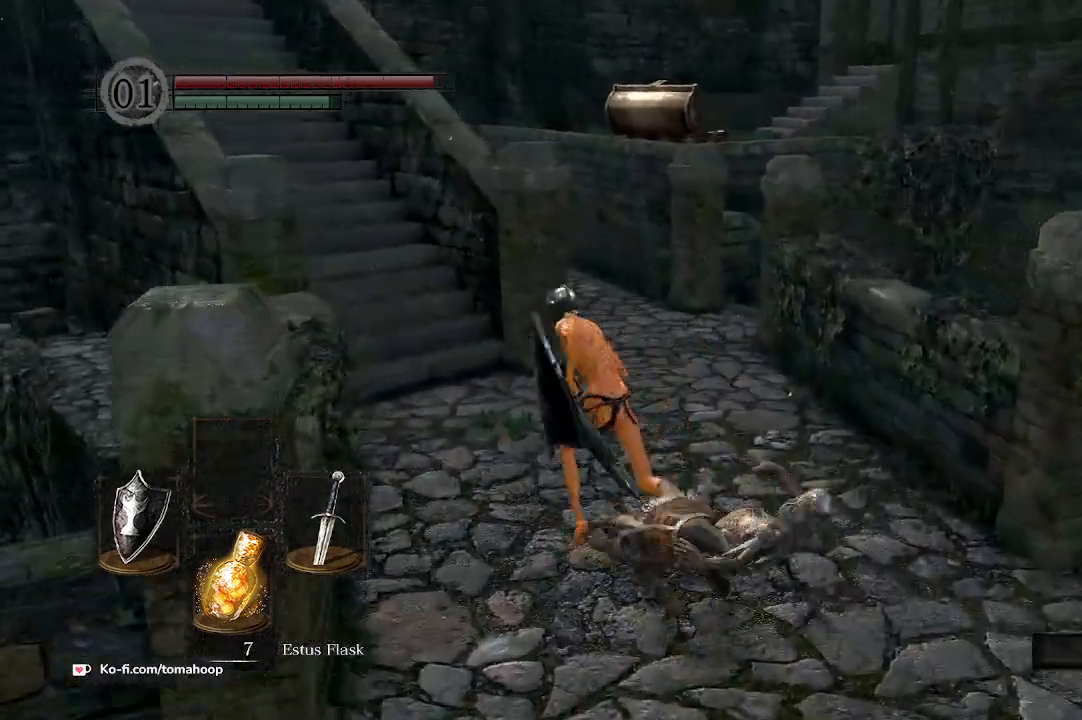
{"buttons": ["B"], "left_stick": "up-right", "right_stick": "center", "events": [[367, "left_stick", "up"], [367, "right_stick", "center"], [467, "left_stick", "up-right"]]}
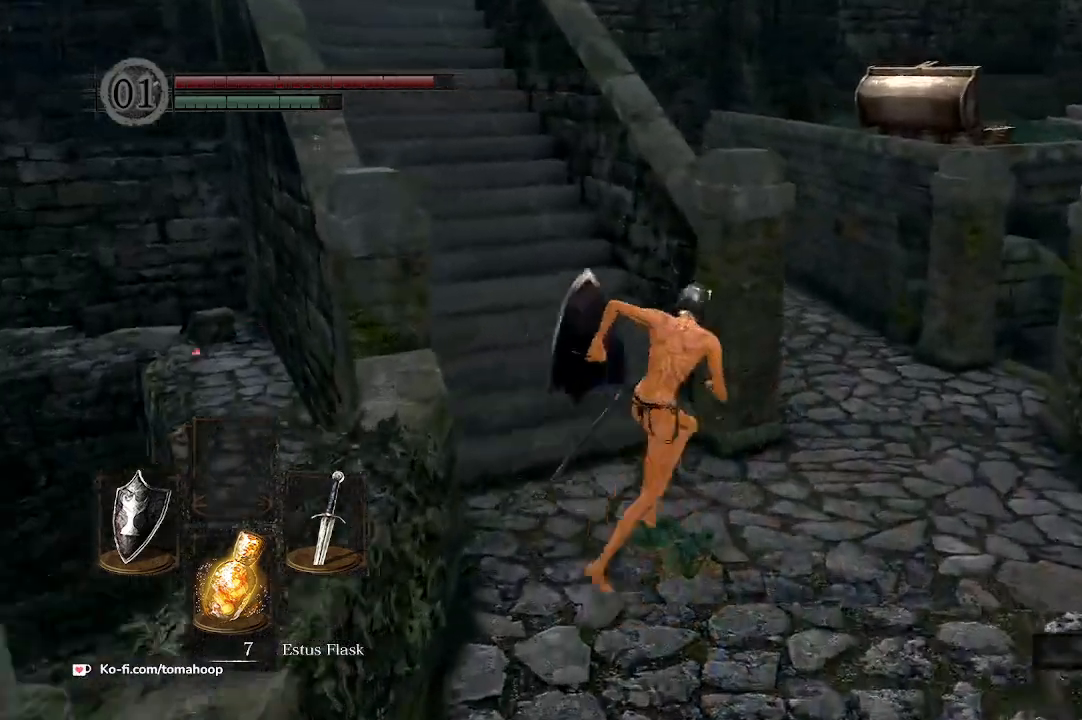
{"buttons": ["B"], "left_stick": "up-right", "right_stick": "center", "events": [[233, "left_stick", "up"], [467, "left_stick", "up-right"]]}
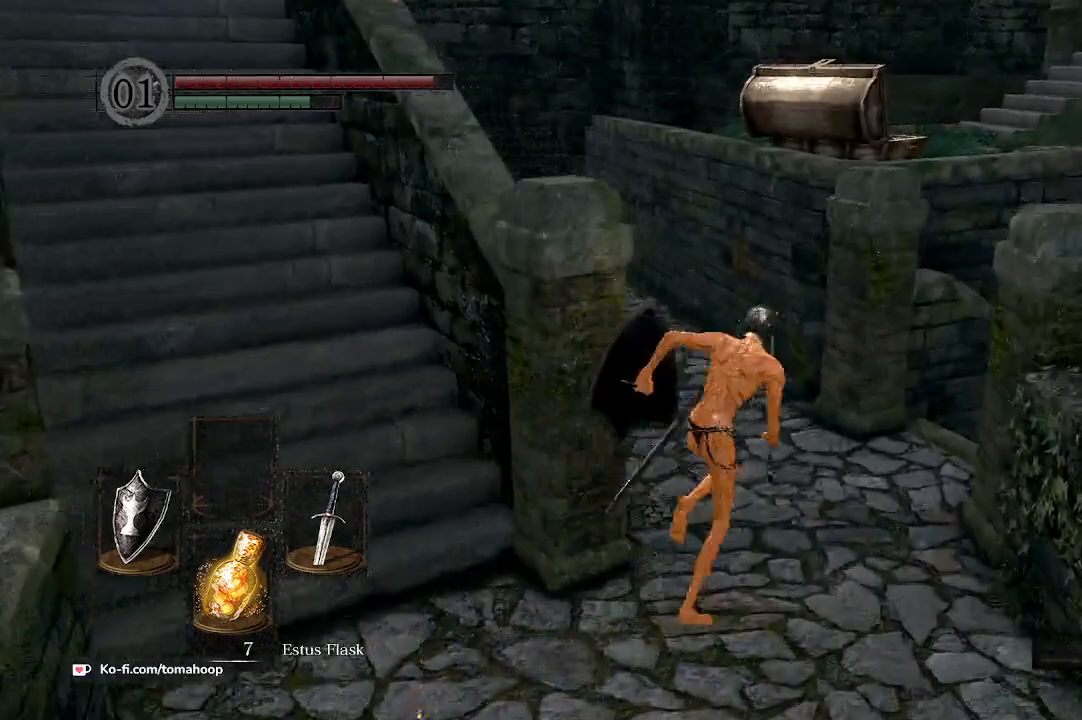
{"buttons": [], "left_stick": "up", "right_stick": "down-right", "events": [[33, "right_stick", "down"], [200, "left_stick", "up"], [233, "right_stick", "down-right"], [467, "B", "up"]]}
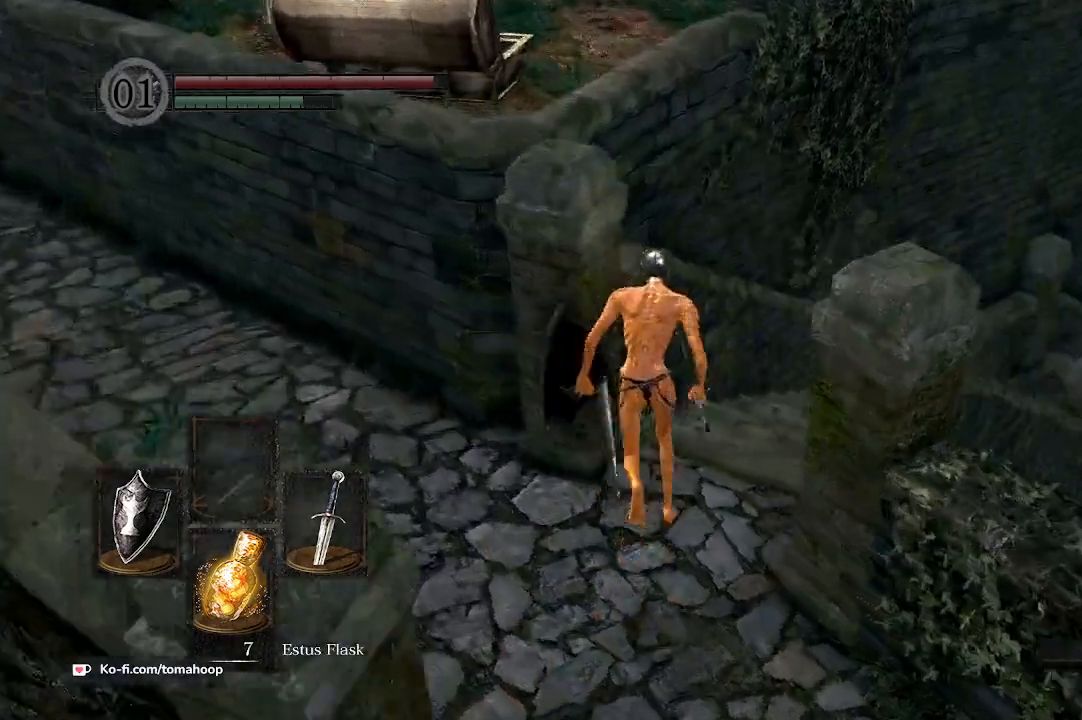
{"buttons": ["B"], "left_stick": "up", "right_stick": "center", "events": [[267, "right_stick", "up-right"], [300, "B", "down"], [333, "right_stick", "center"]]}
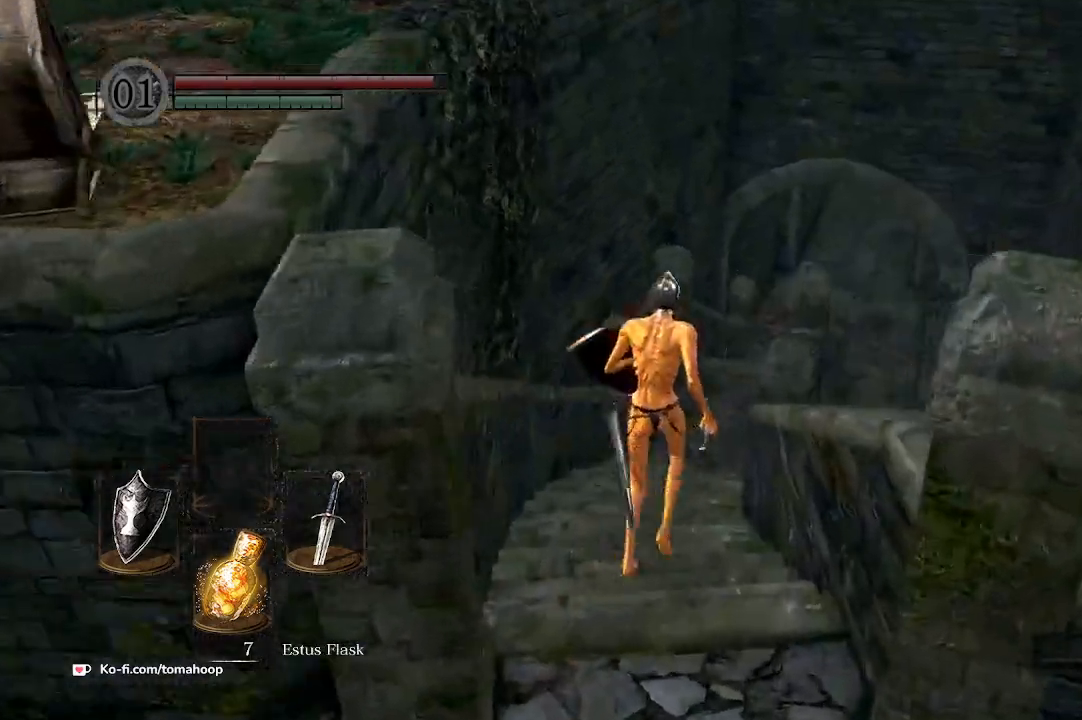
{"buttons": ["B"], "left_stick": "up", "right_stick": "up-right", "events": [[200, "right_stick", "right"], [467, "right_stick", "up-right"]]}
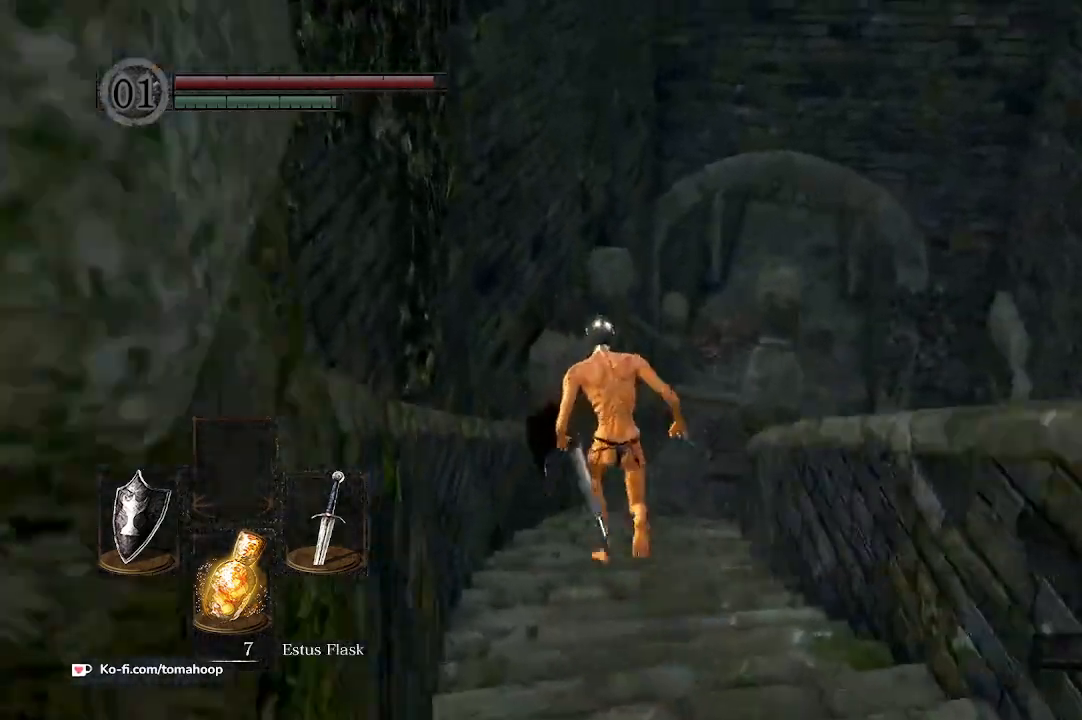
{"buttons": ["B"], "left_stick": "up", "right_stick": "up-right", "events": [[100, "right_stick", "center"], [300, "right_stick", "right"], [400, "right_stick", "up-right"]]}
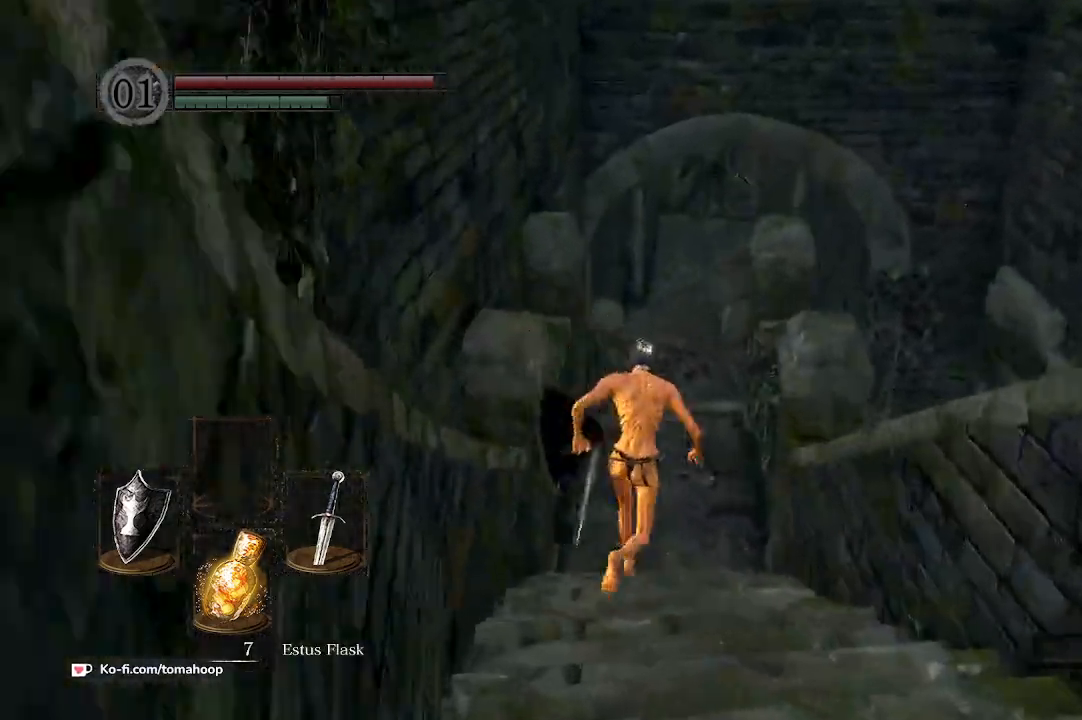
{"buttons": ["B"], "left_stick": "up", "right_stick": "center", "events": [[67, "right_stick", "center"], [267, "right_stick", "up"], [433, "right_stick", "center"]]}
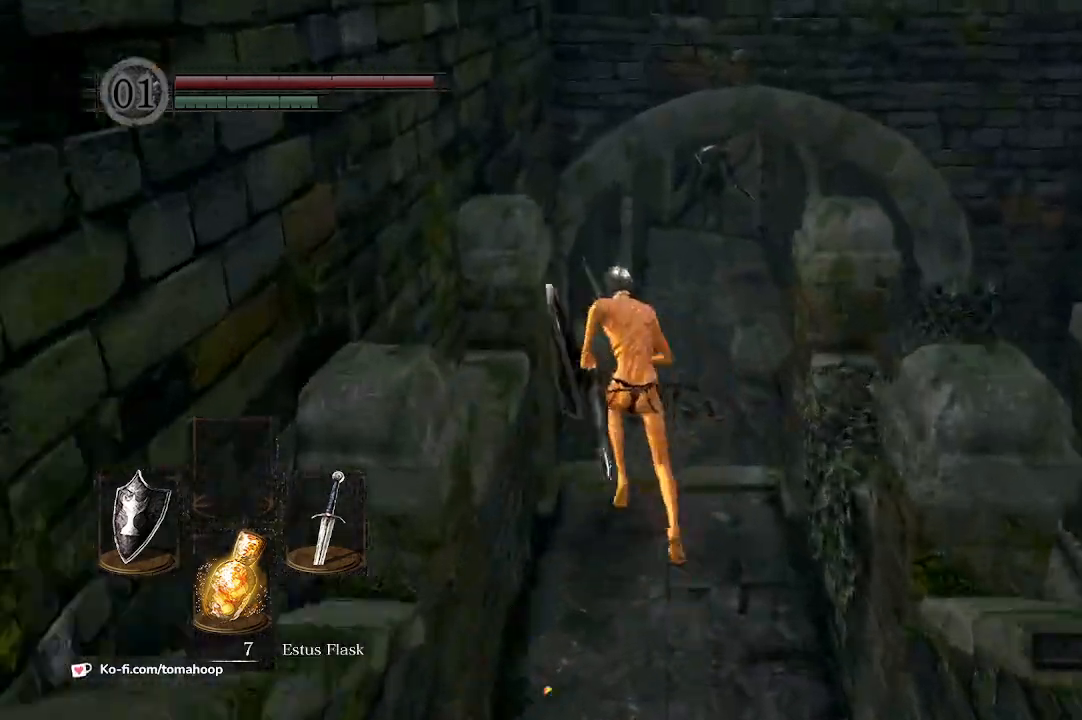
{"buttons": ["R3"], "left_stick": "up", "right_stick": "center", "events": [[433, "B", "up"], [433, "R3", "down"]]}
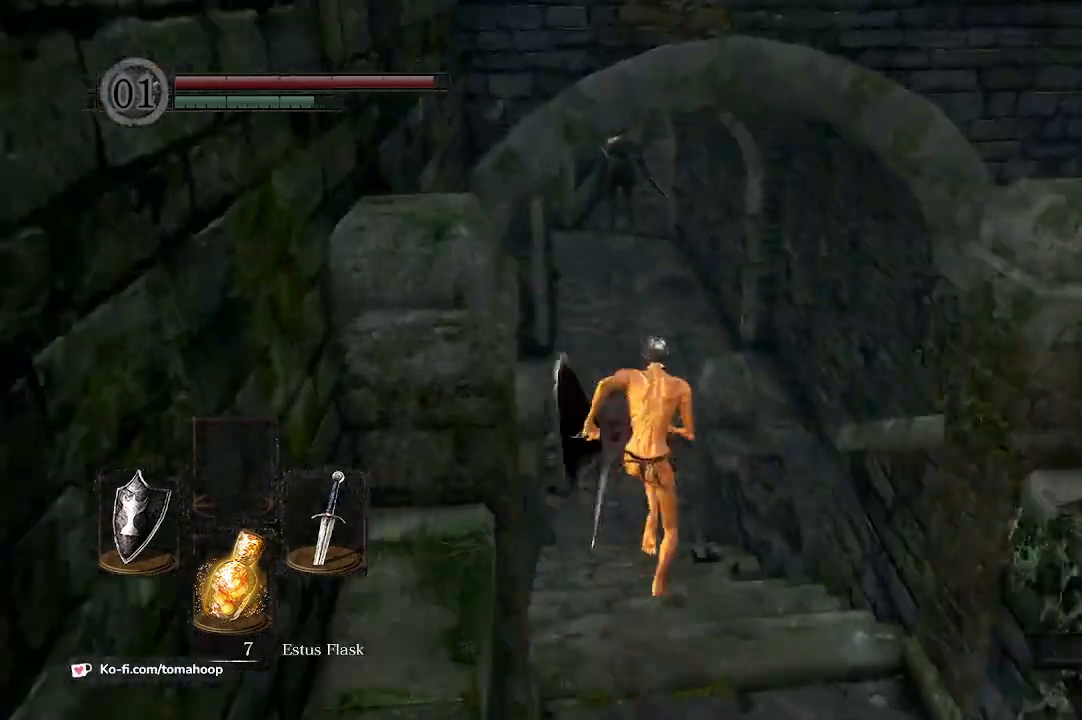
{"buttons": [], "left_stick": "up", "right_stick": "center", "events": [[100, "R3", "up"]]}
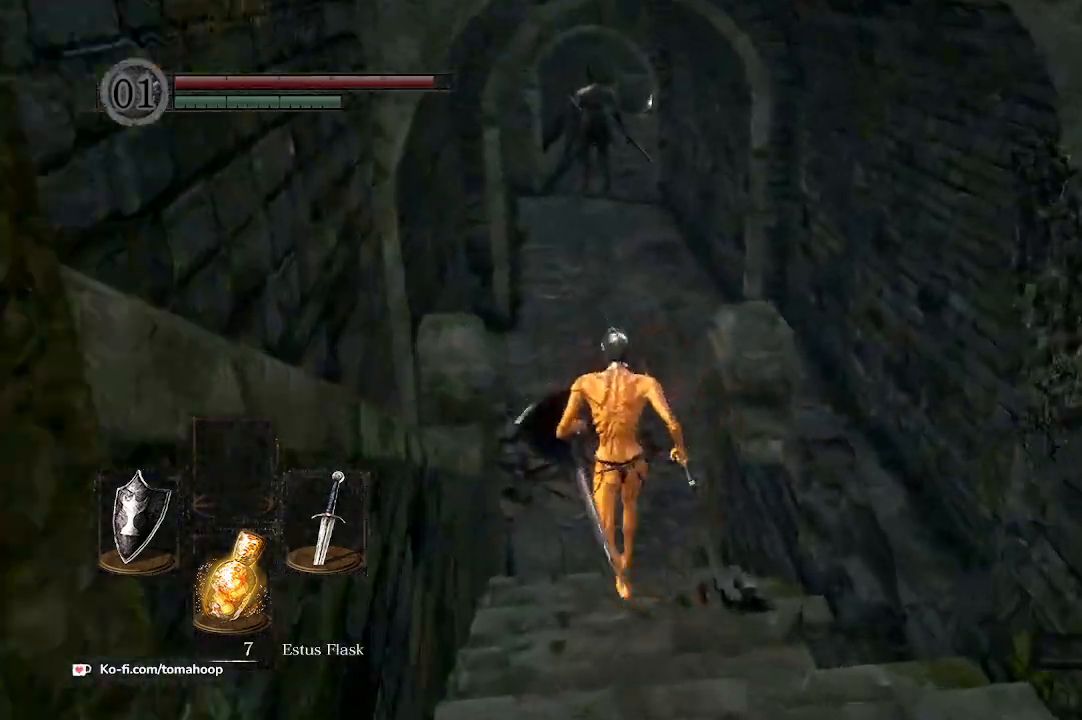
{"buttons": [], "left_stick": "up", "right_stick": "center", "events": [[167, "R3", "down"], [333, "R3", "up"]]}